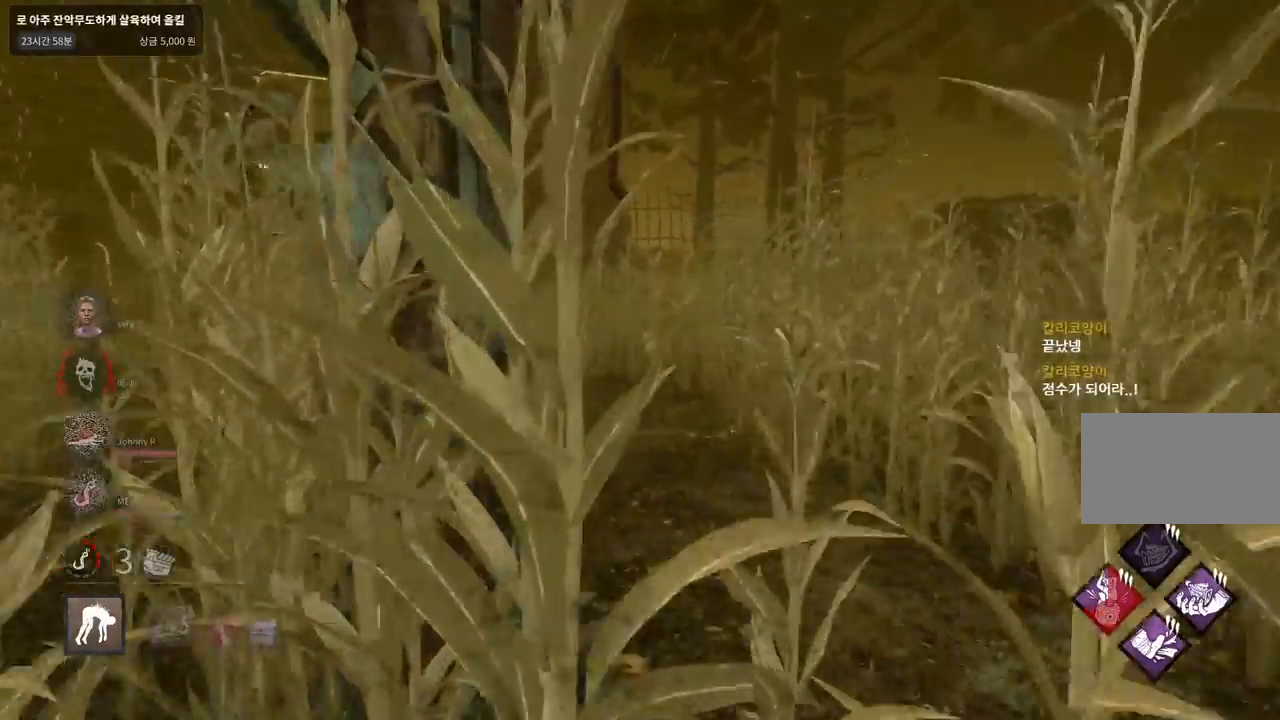
Gameplay with keyboard and mouse; each line is a JSON object with the keys and mouse buttons held at the frame after it. "events" lists presses ("down") and releases ("up") of "a", "ctrl", "d", "e", "q", "s", "shift", "space", "w", "mouse_left", "mouse_wheel", "mouse_right", "mouse_mb4" and "mouse_mb5" between this image and that frame as [ms after this image, input, new state], when the widget could be followed in between. "mouse_left", "mouse_wheel", "mouse_right", "mouse_mb4", "mouse_mb5" = the "left", "wheel", "right", "mb4", "mb5" buttons of the "mouse" list. No other keys are recorded. "wheel" means that the mouse wheel is clicked or scrolled. Mouse movement is not recorded.
{"keys": ["d", "w"], "mouse": [], "events": [[67, "d", "up"], [133, "d", "down"], [217, "d", "up"], [283, "d", "down"], [367, "d", "up"], [450, "d", "down"]]}
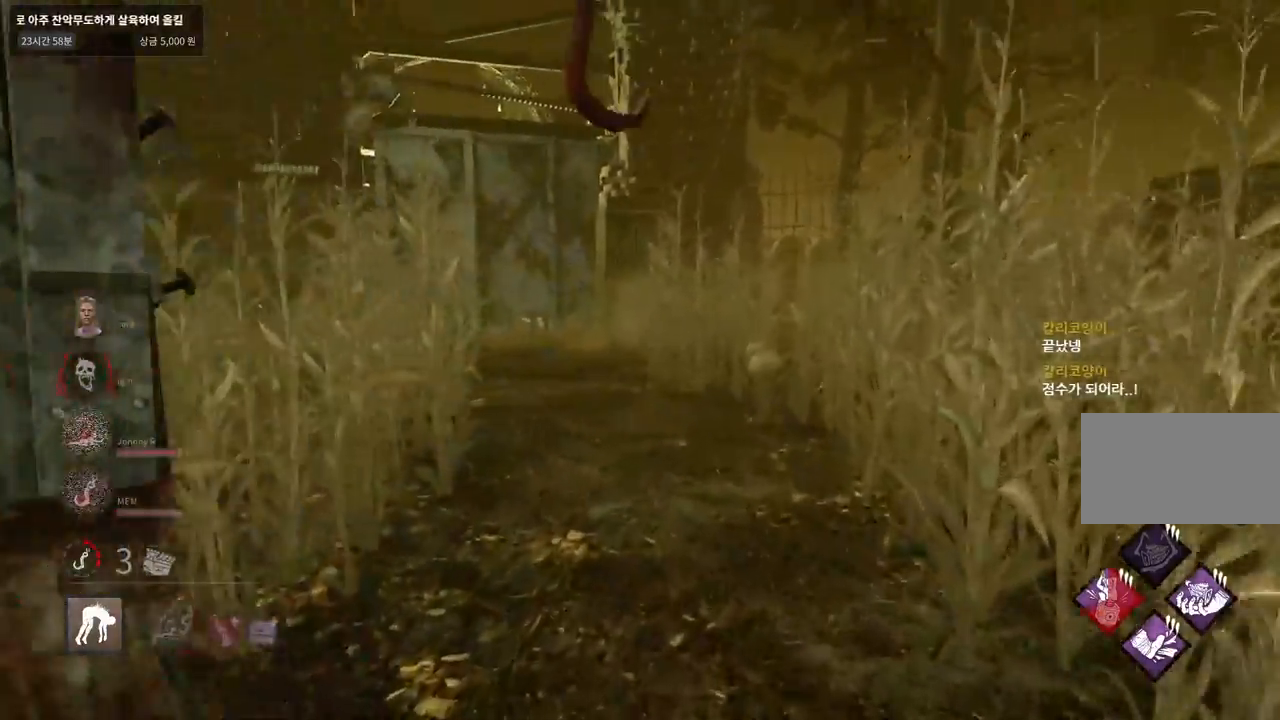
{"keys": ["space"], "mouse": [], "events": [[333, "space", "down"], [367, "w", "up"], [400, "d", "up"], [433, "space", "up"], [500, "space", "down"]]}
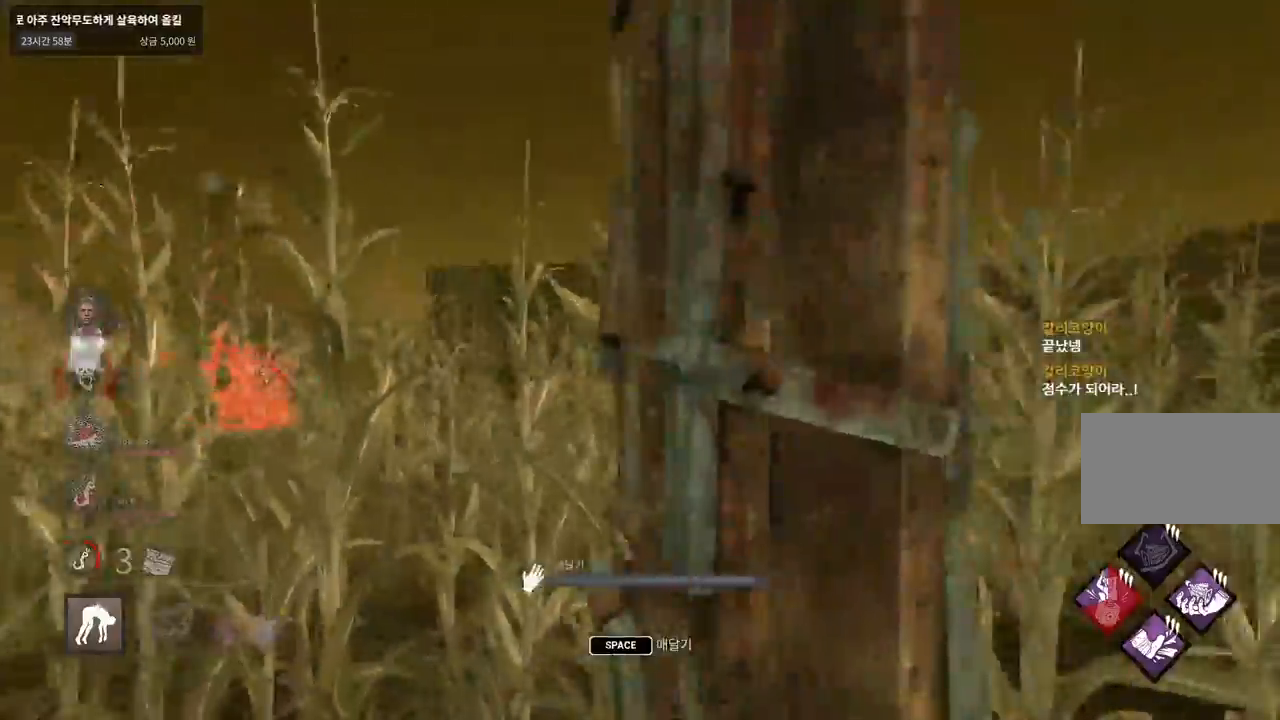
{"keys": ["space"], "mouse": [], "events": [[67, "space", "up"], [150, "space", "down"], [217, "space", "up"], [300, "space", "down"], [383, "space", "up"], [450, "space", "down"]]}
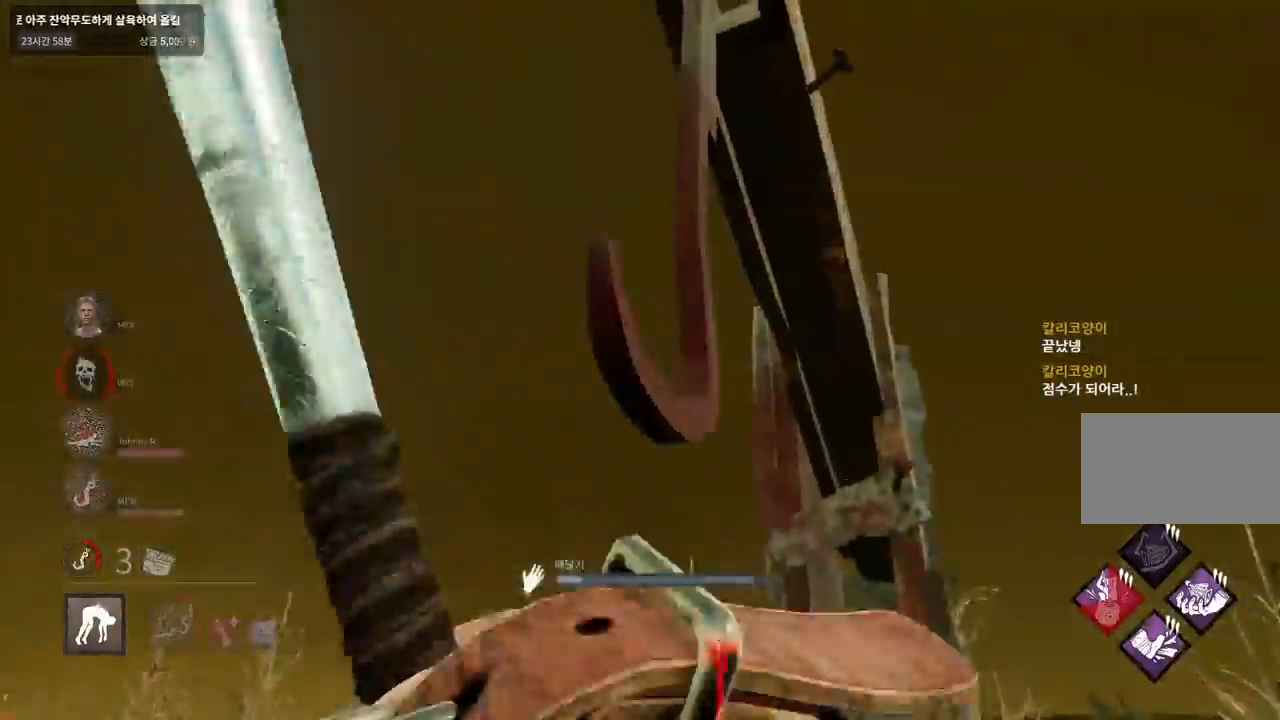
{"keys": [], "mouse": [], "events": [[33, "space", "up"], [117, "space", "down"], [200, "space", "up"], [283, "space", "down"], [350, "space", "up"], [450, "space", "down"], [500, "space", "up"]]}
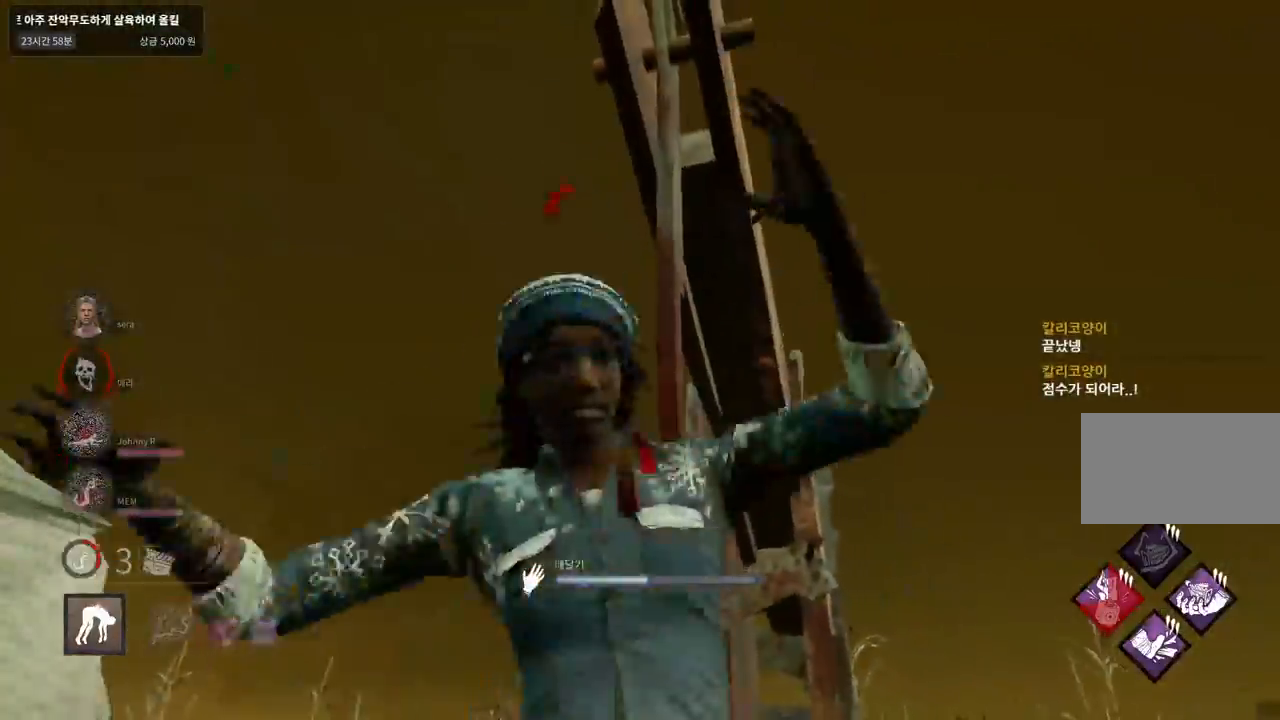
{"keys": ["a", "s"], "mouse": [], "events": [[67, "a", "down"], [367, "s", "down"]]}
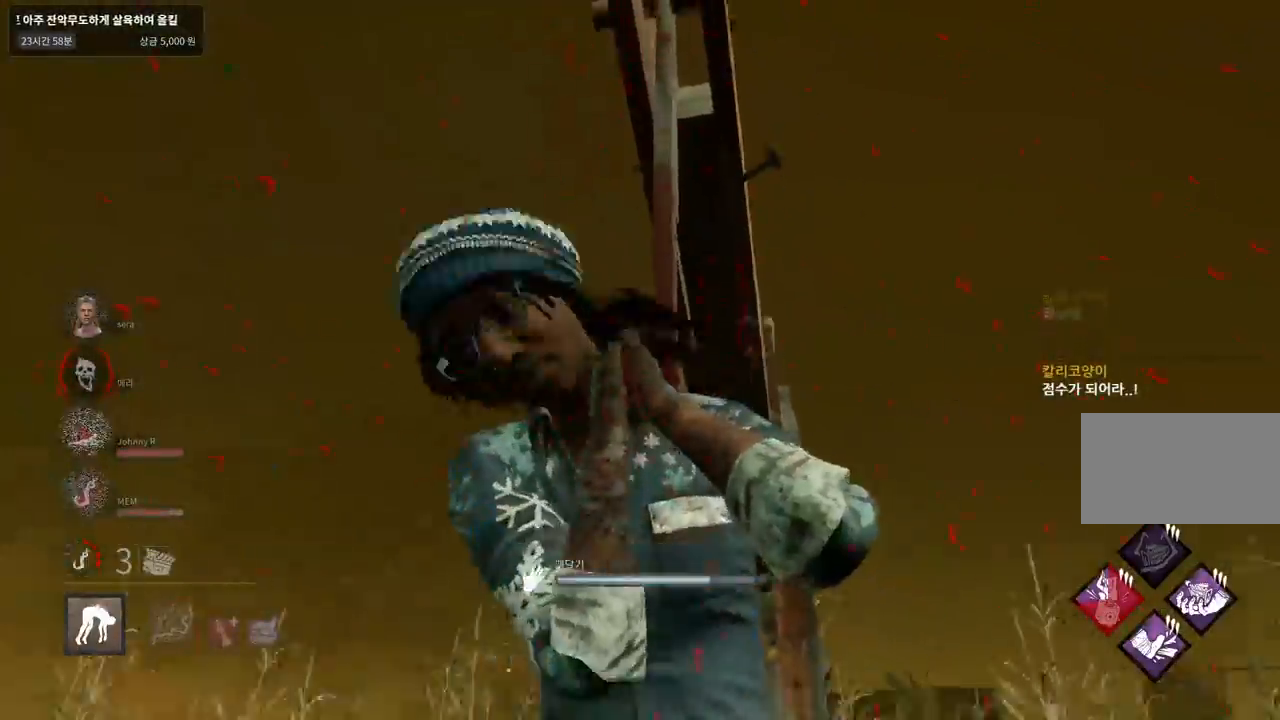
{"keys": ["w"], "mouse": [], "events": [[233, "s", "up"], [367, "w", "down"], [500, "a", "up"]]}
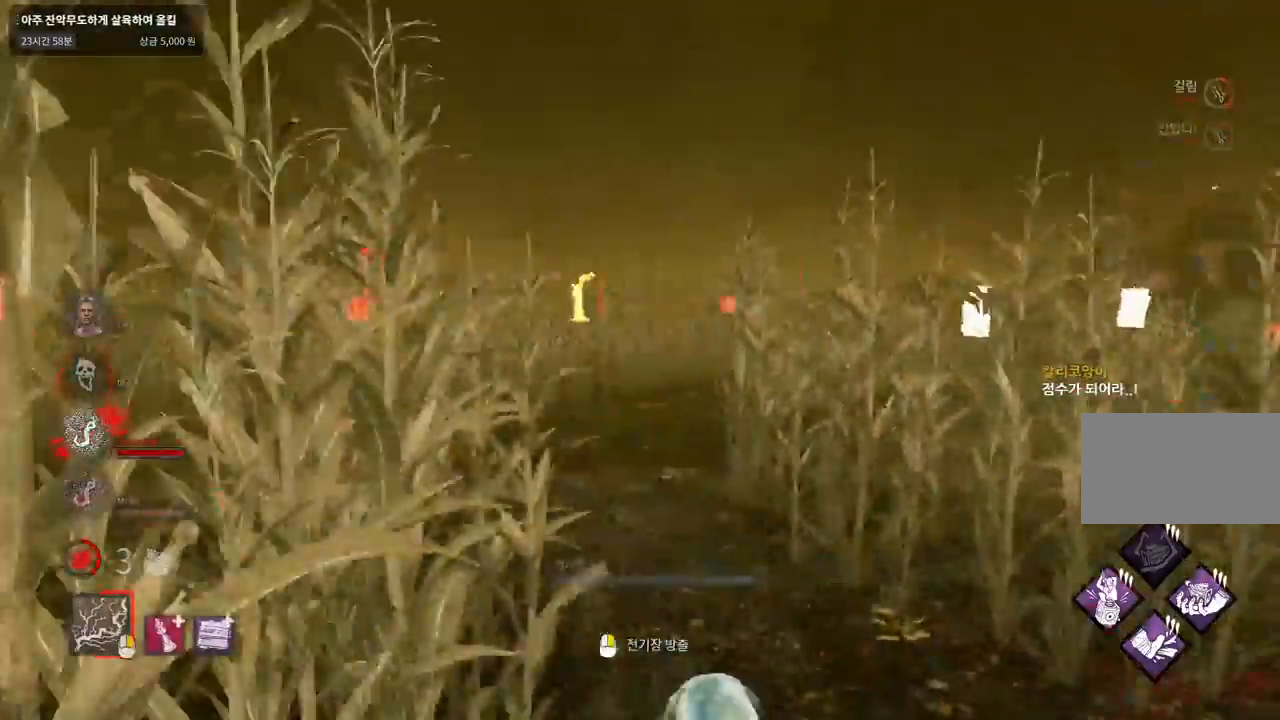
{"keys": ["d", "w"], "mouse": [], "events": [[250, "d", "down"]]}
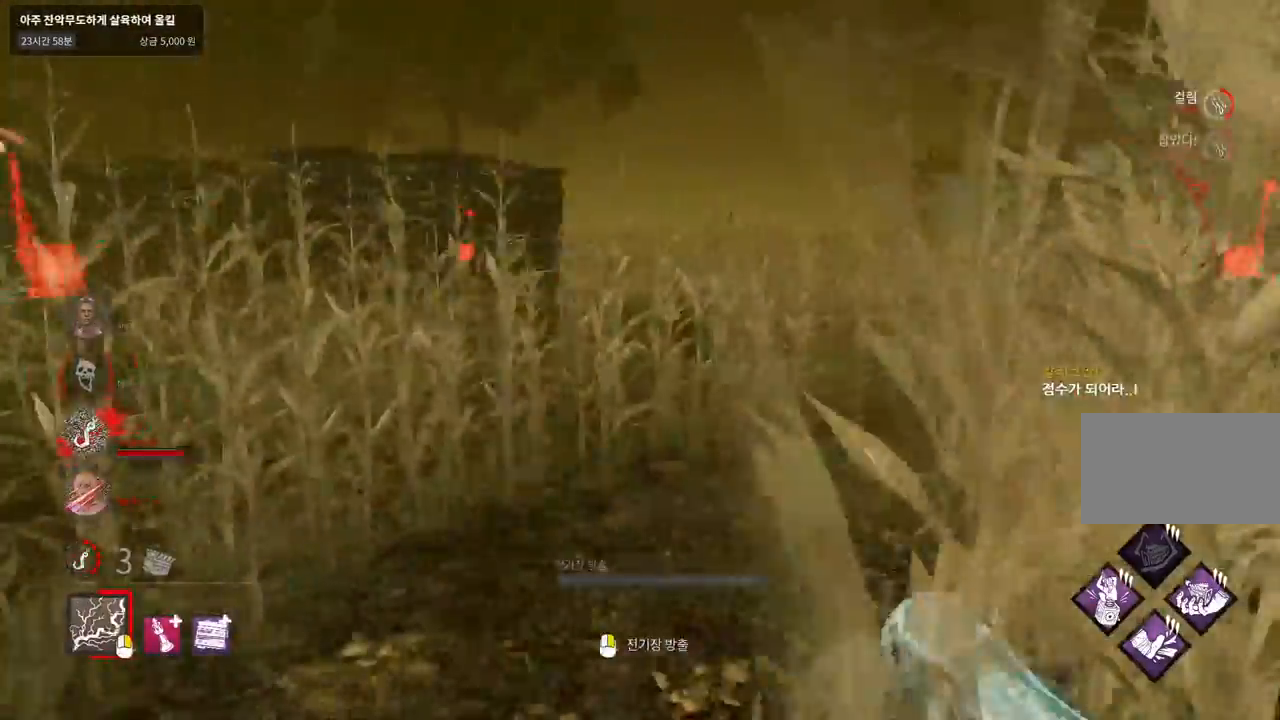
{"keys": ["w"], "mouse": [], "events": [[417, "d", "up"]]}
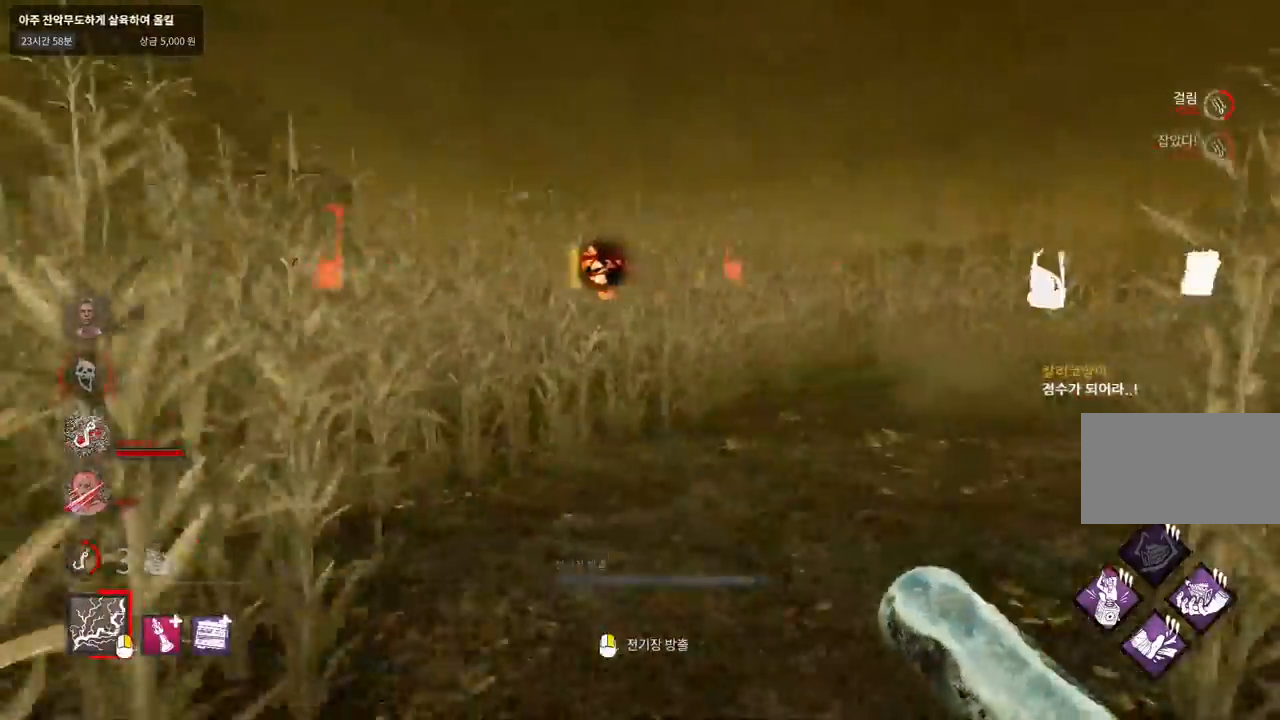
{"keys": ["w"], "mouse": [], "events": []}
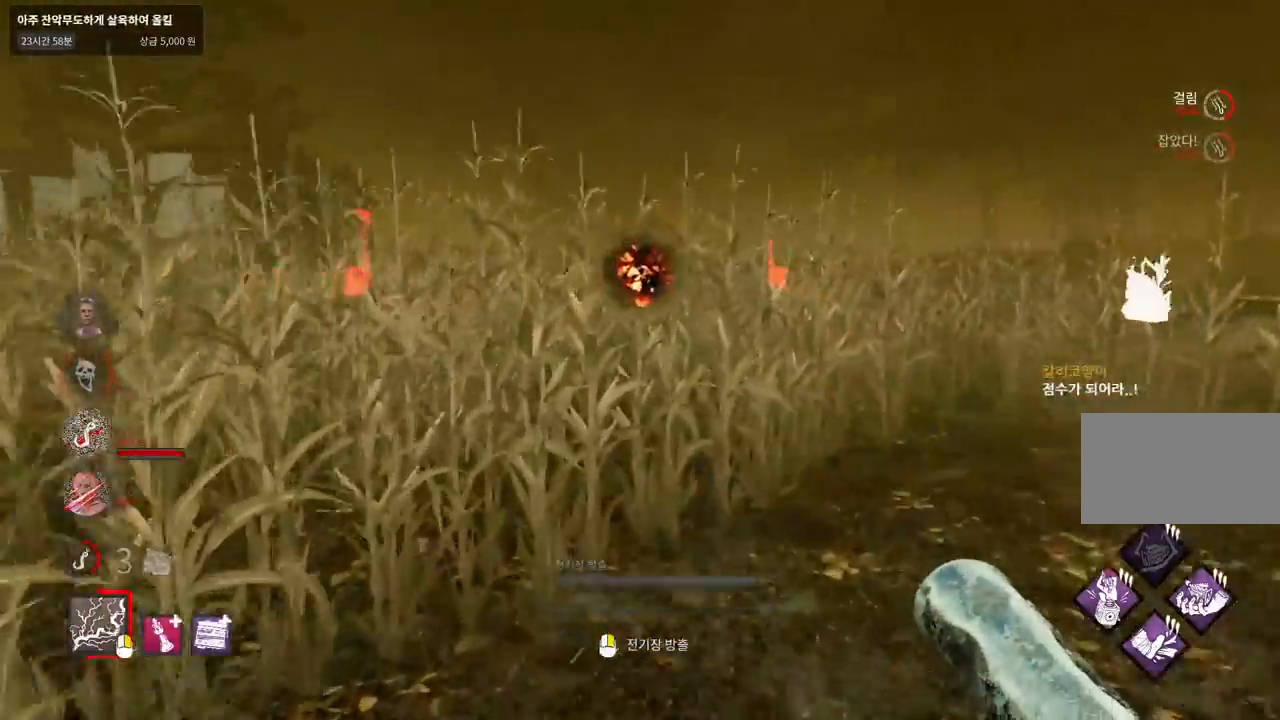
{"keys": ["w"], "mouse": [], "events": [[217, "a", "down"], [350, "a", "up"]]}
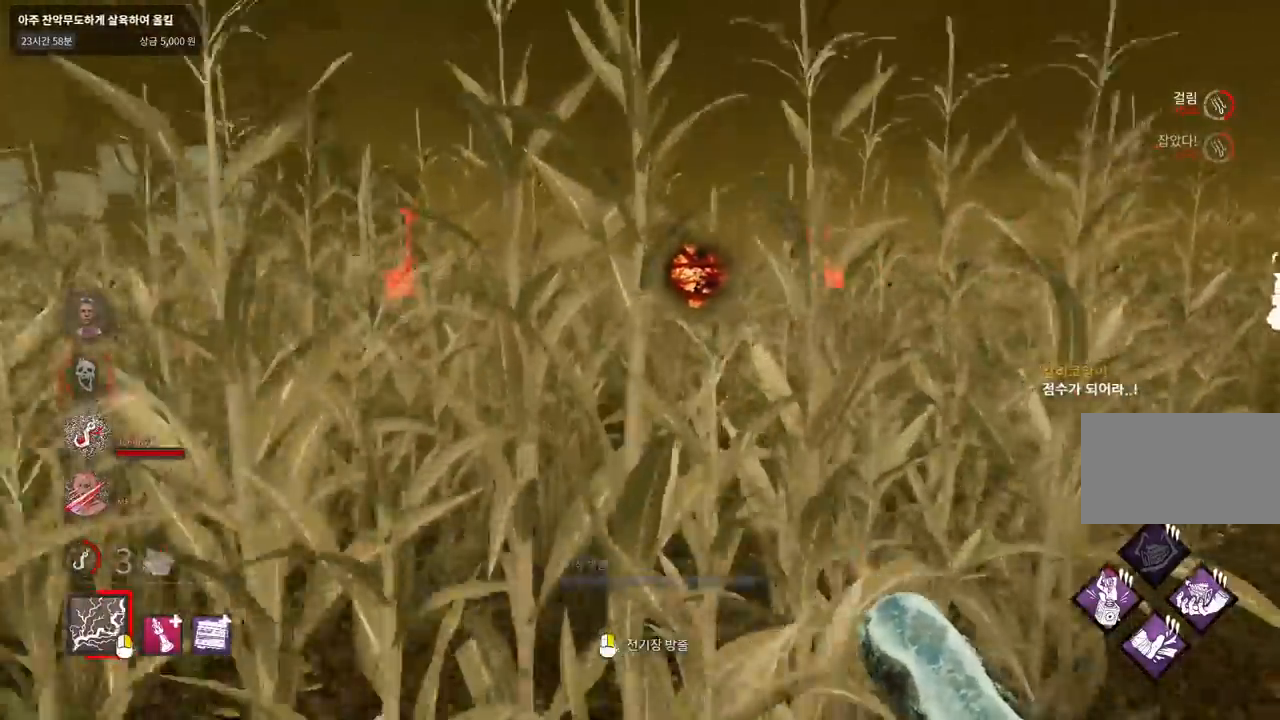
{"keys": ["w"], "mouse": [], "events": [[150, "a", "down"], [267, "a", "up"], [417, "a", "down"], [500, "a", "up"]]}
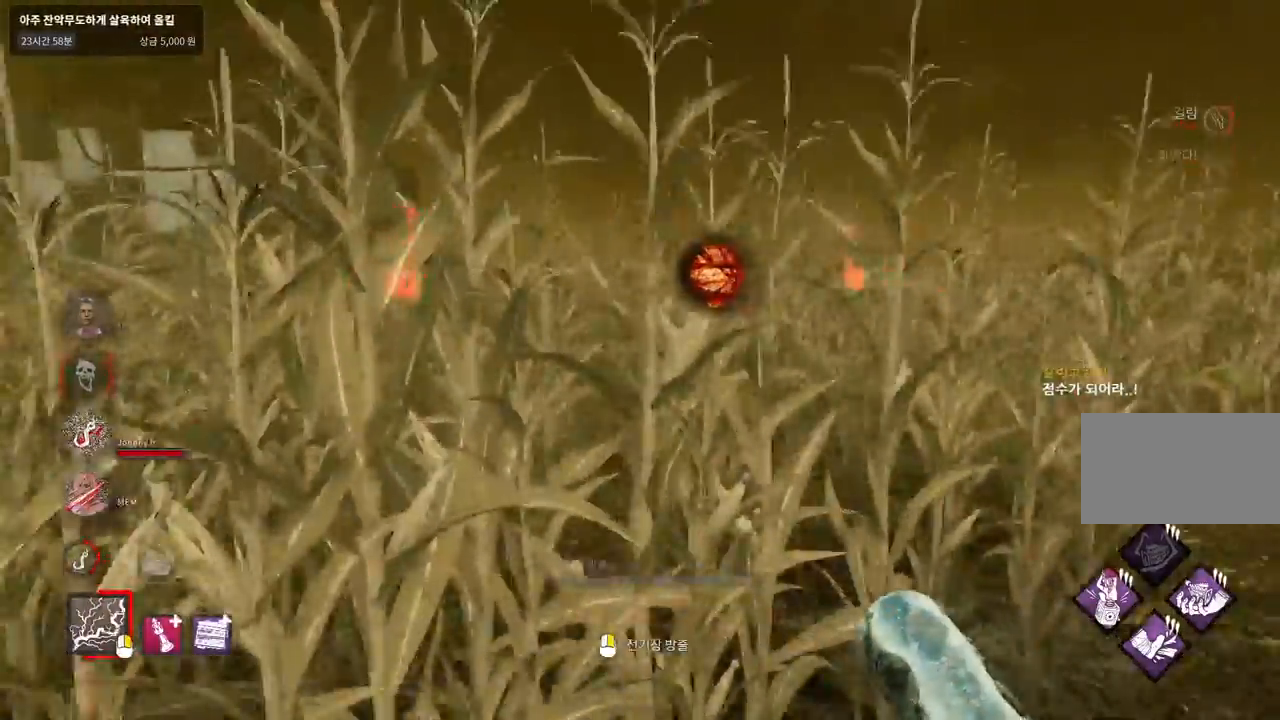
{"keys": ["w"], "mouse": [], "events": [[100, "a", "down"], [183, "a", "up"], [250, "a", "down"], [333, "a", "up"], [433, "a", "down"], [500, "a", "up"]]}
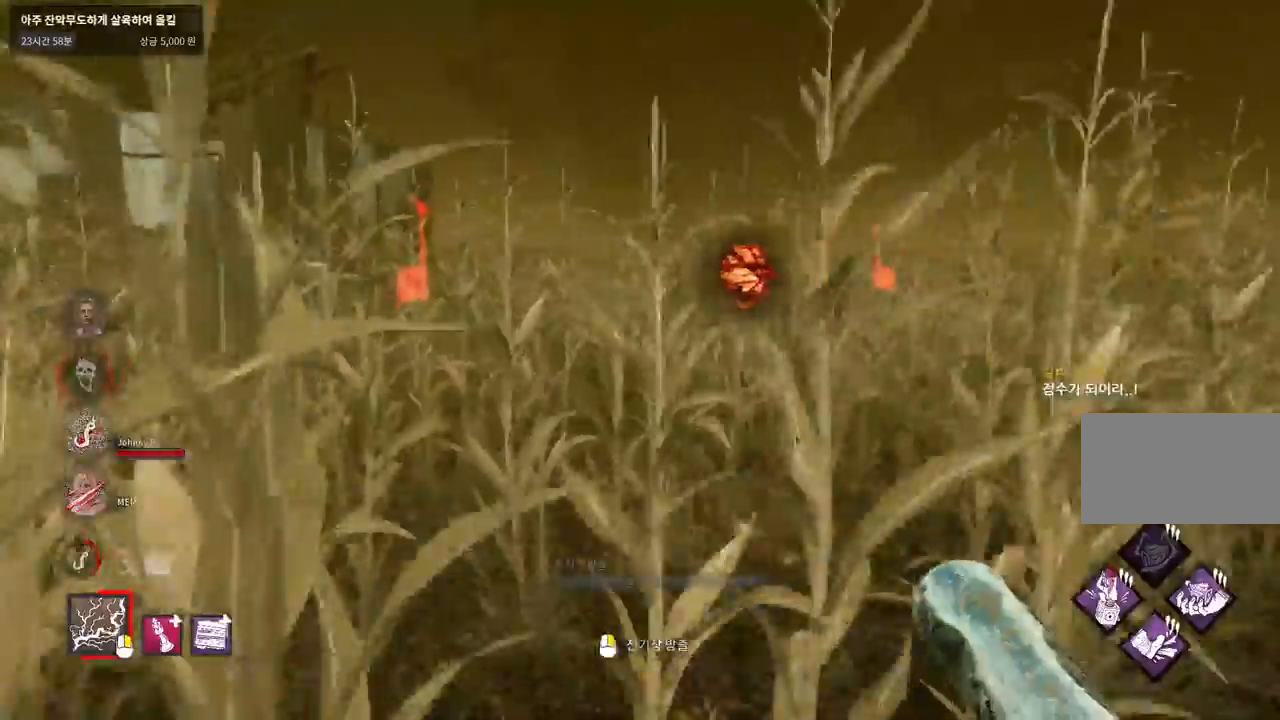
{"keys": ["w"], "mouse": [], "events": [[83, "a", "down"], [167, "a", "up"]]}
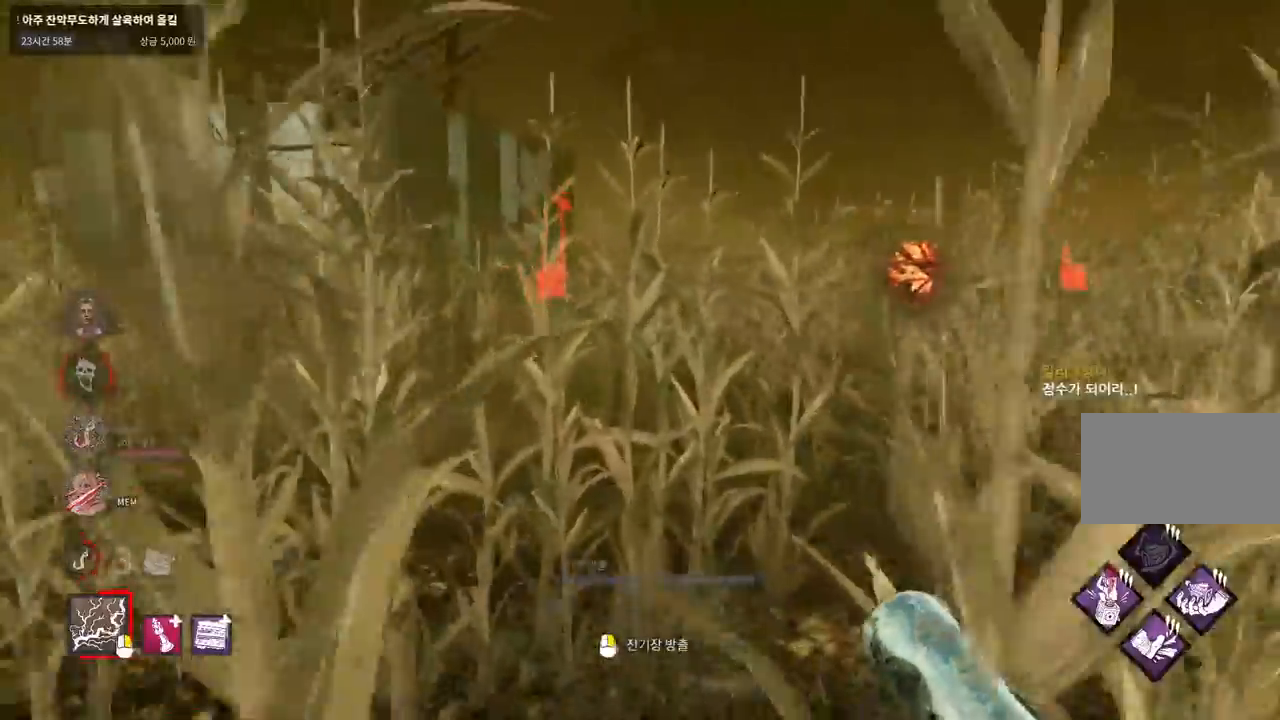
{"keys": ["w"], "mouse": [], "events": []}
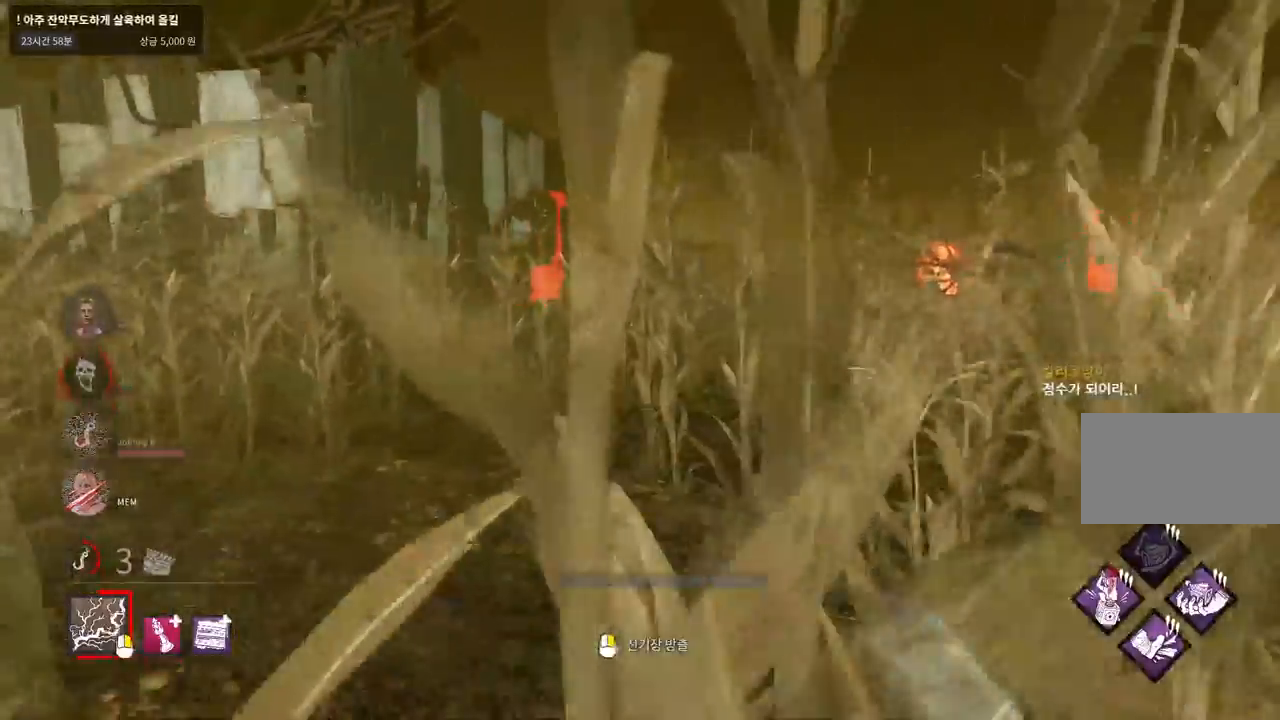
{"keys": ["d", "w"], "mouse": [], "events": [[483, "d", "down"]]}
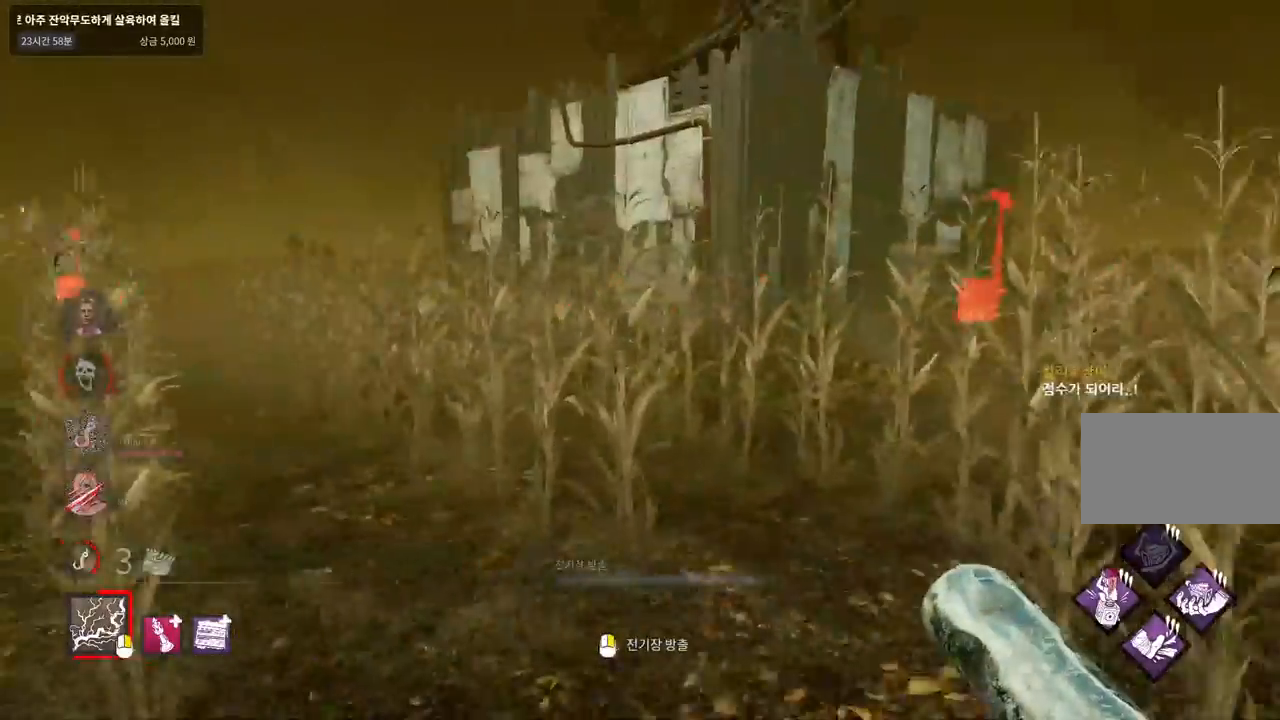
{"keys": ["d", "w"], "mouse": [], "events": [[100, "d", "up"], [233, "d", "down"]]}
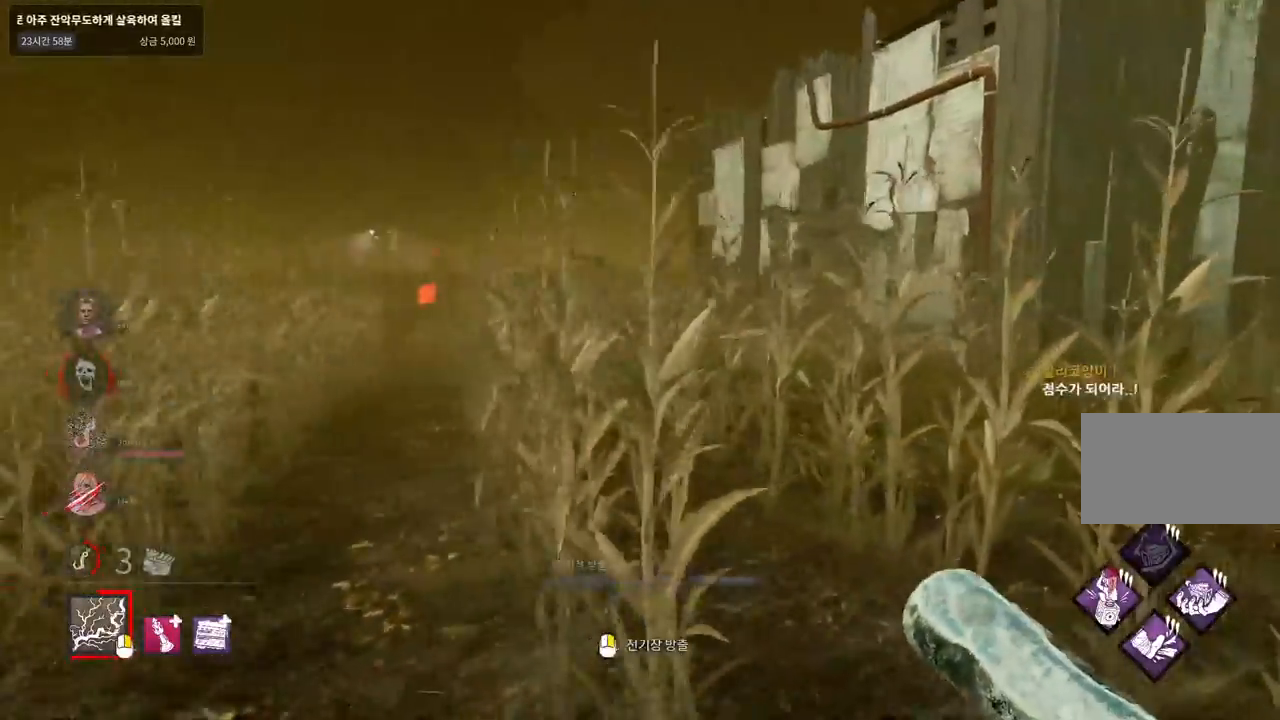
{"keys": ["d", "w"], "mouse": [], "events": []}
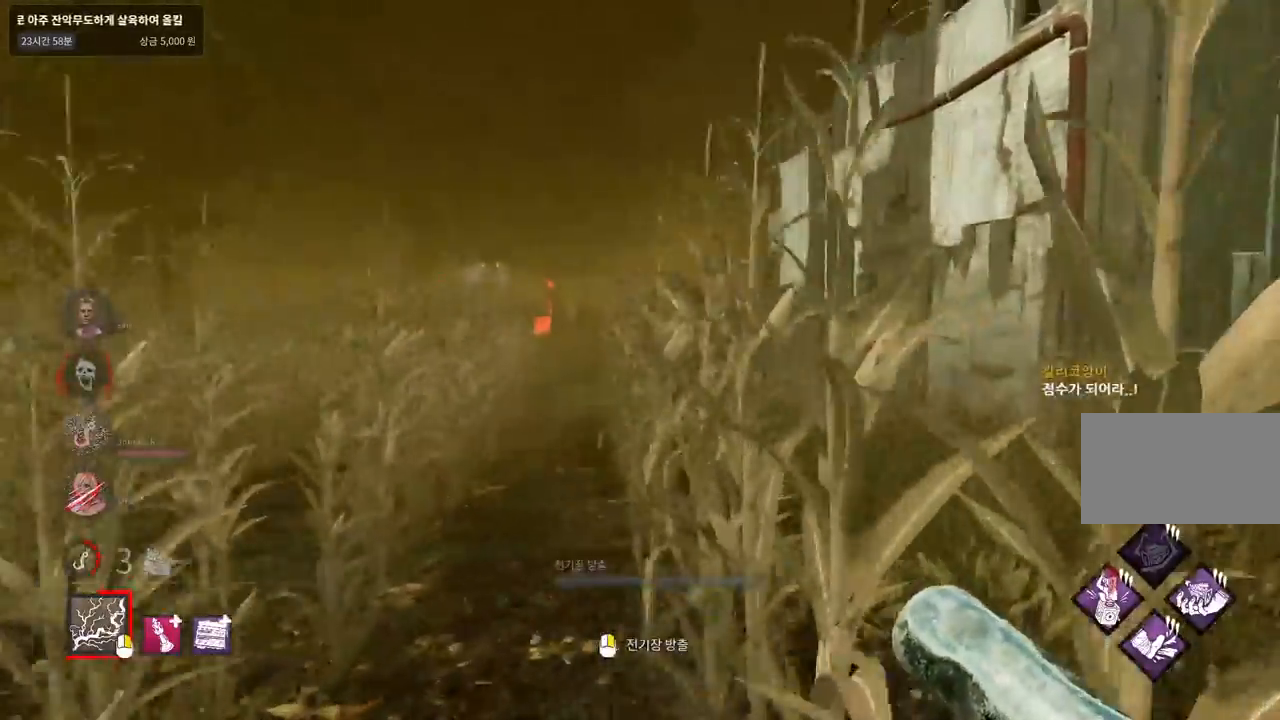
{"keys": ["d", "w"], "mouse": [], "events": []}
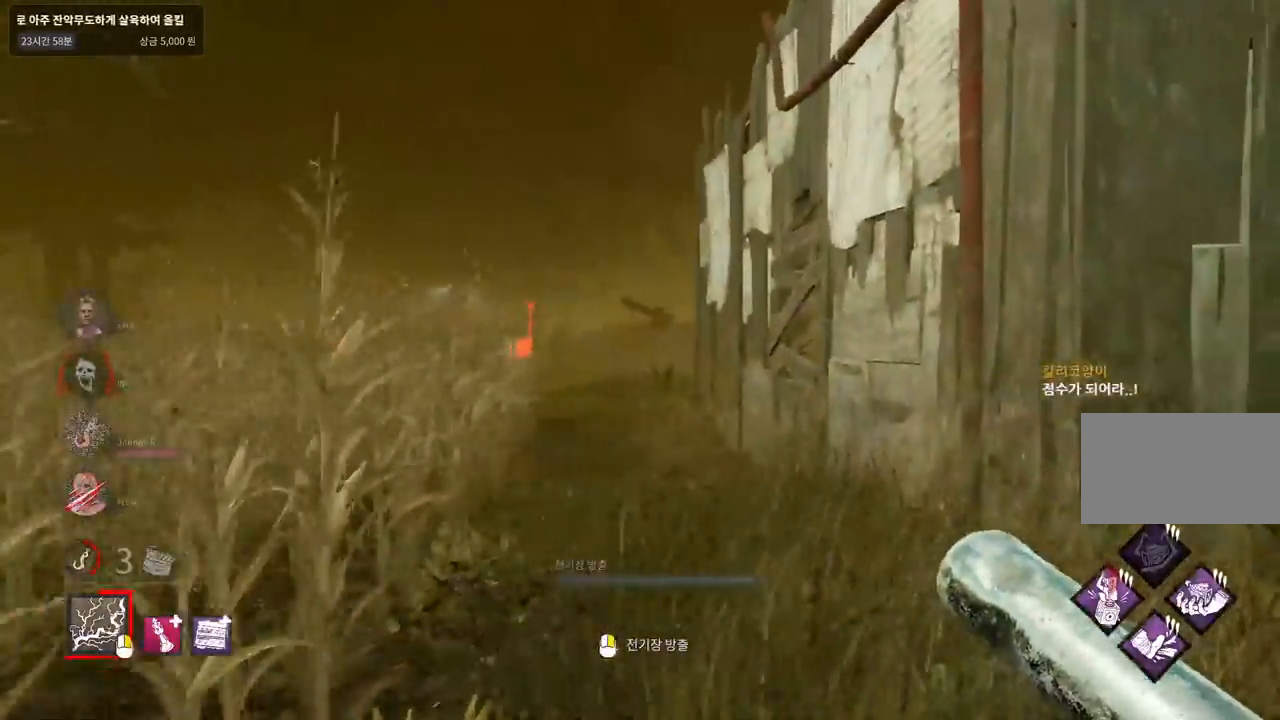
{"keys": ["w"], "mouse": [], "events": [[367, "d", "up"]]}
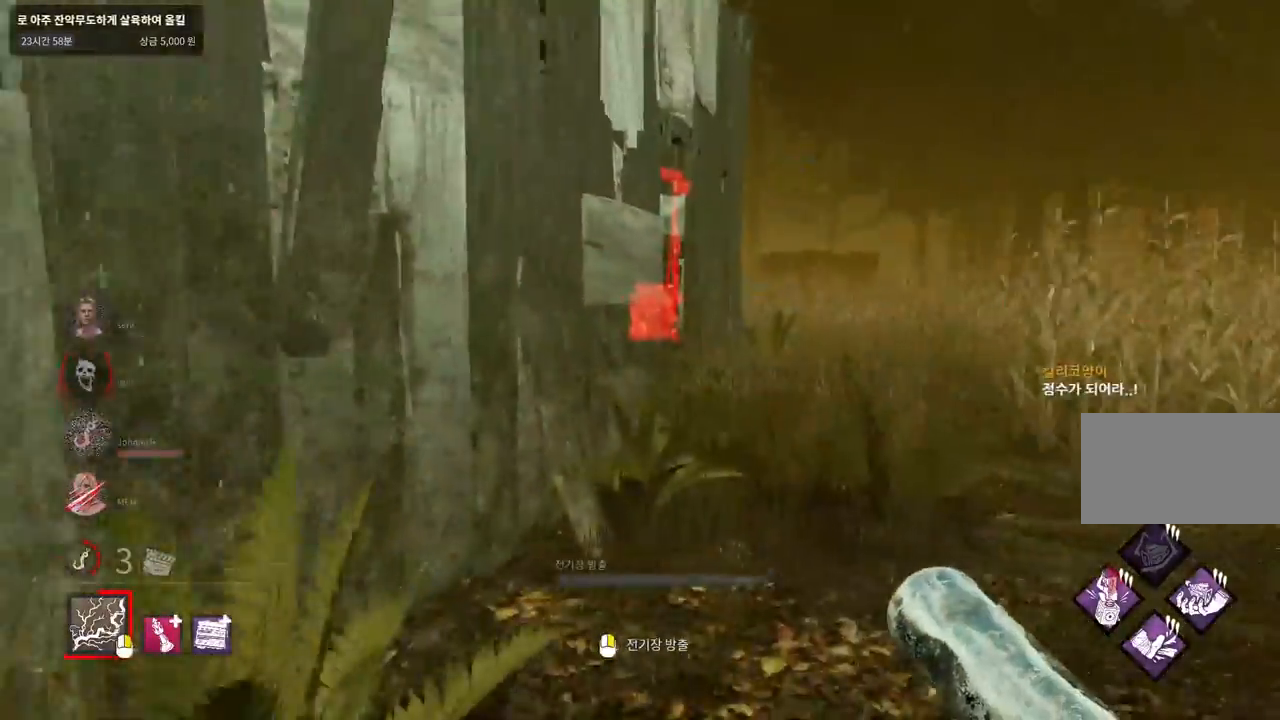
{"keys": ["w"], "mouse": [], "events": []}
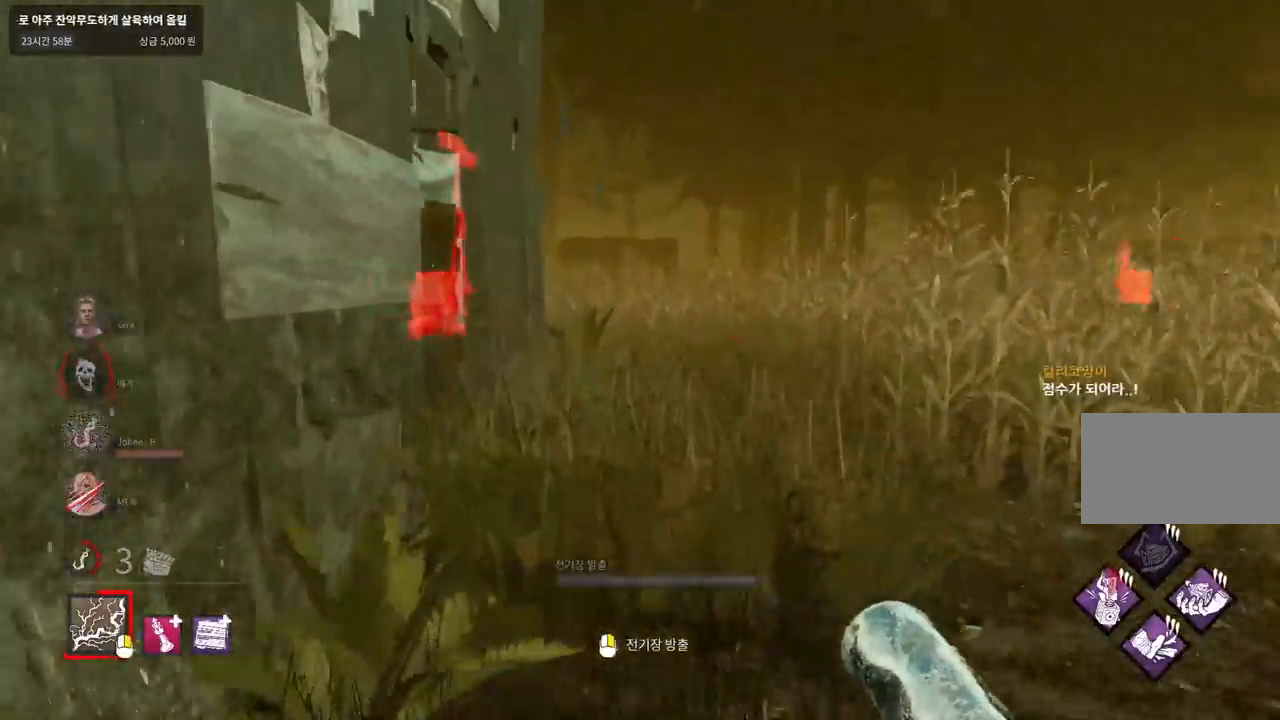
{"keys": ["w"], "mouse": [], "events": []}
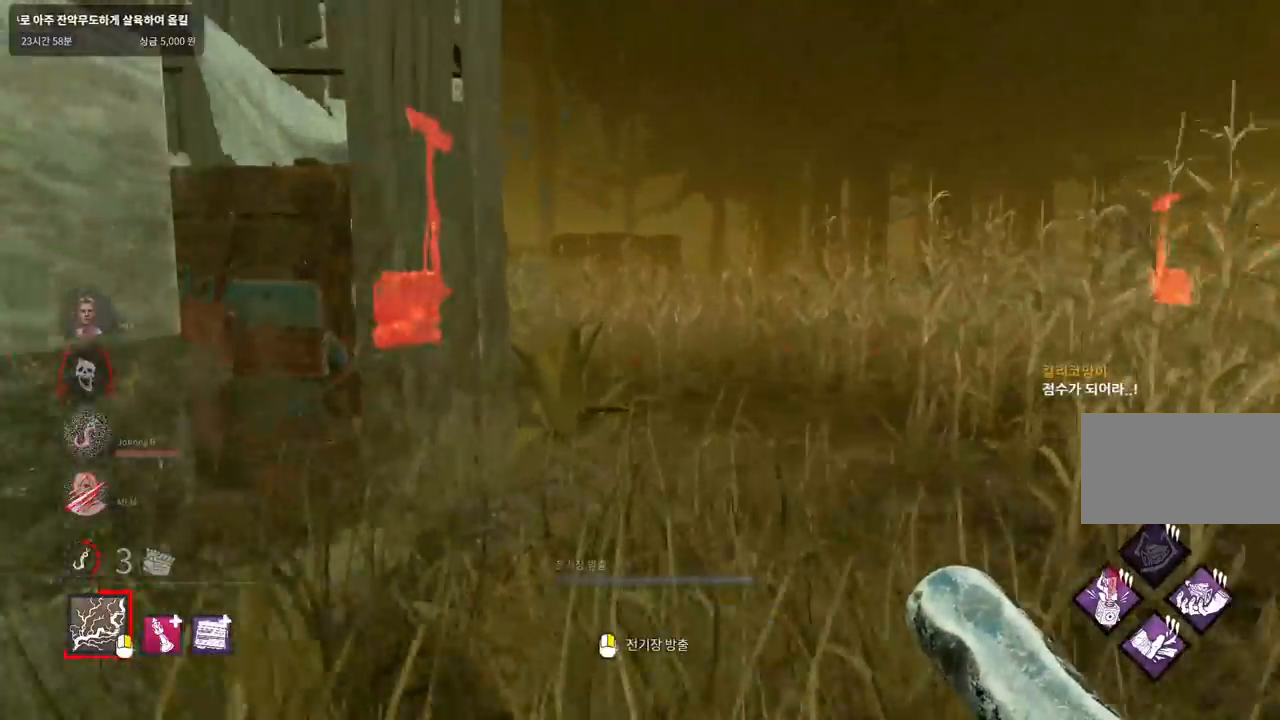
{"keys": ["w"], "mouse": [], "events": []}
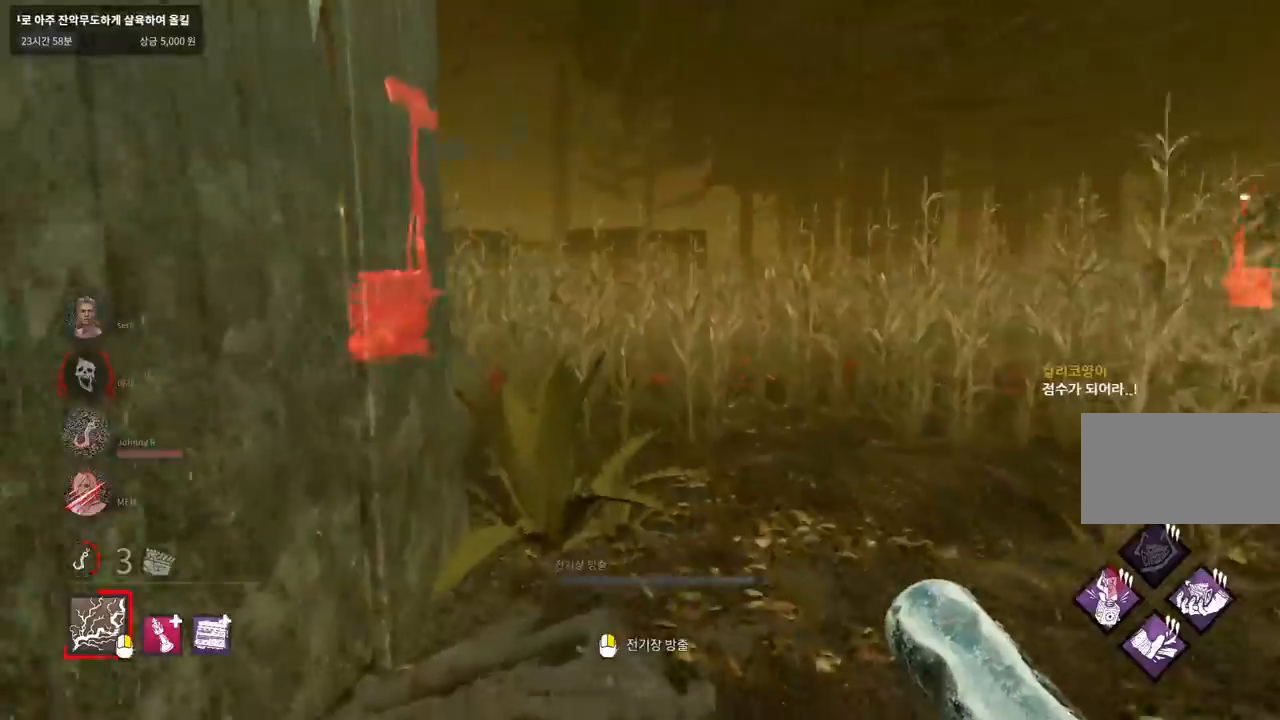
{"keys": ["w"], "mouse": [], "events": []}
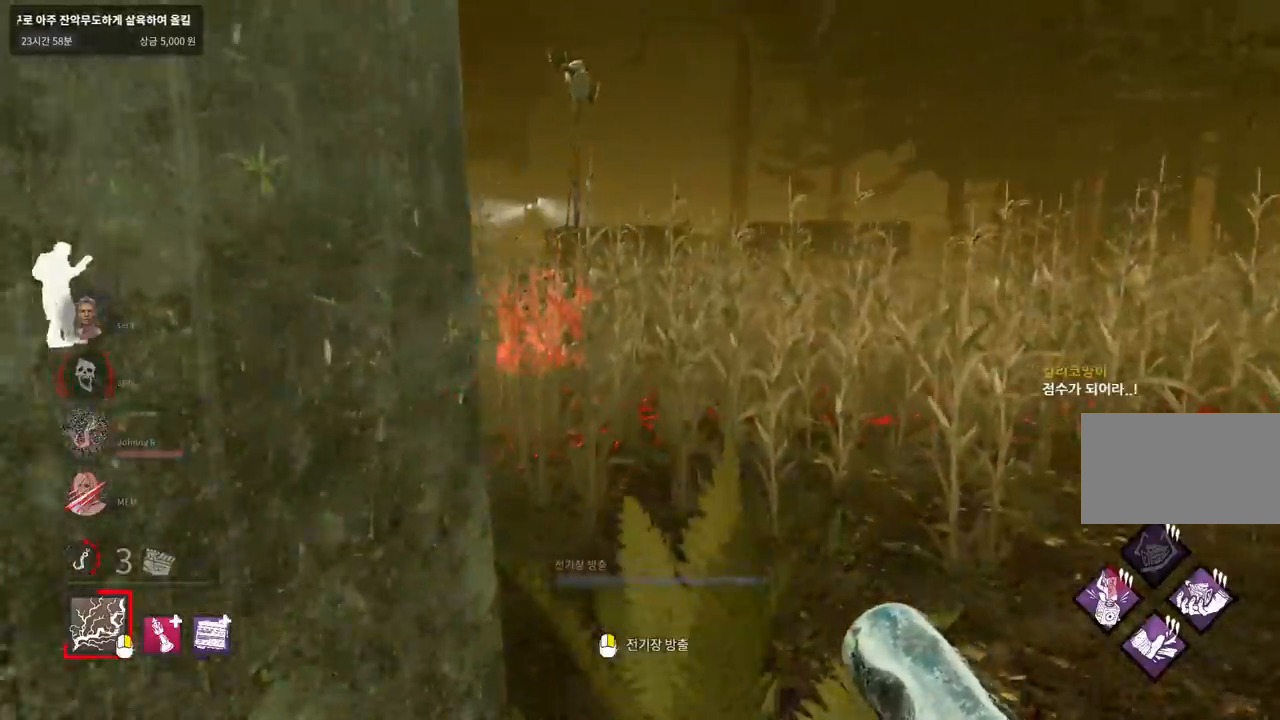
{"keys": ["w"], "mouse": [], "events": []}
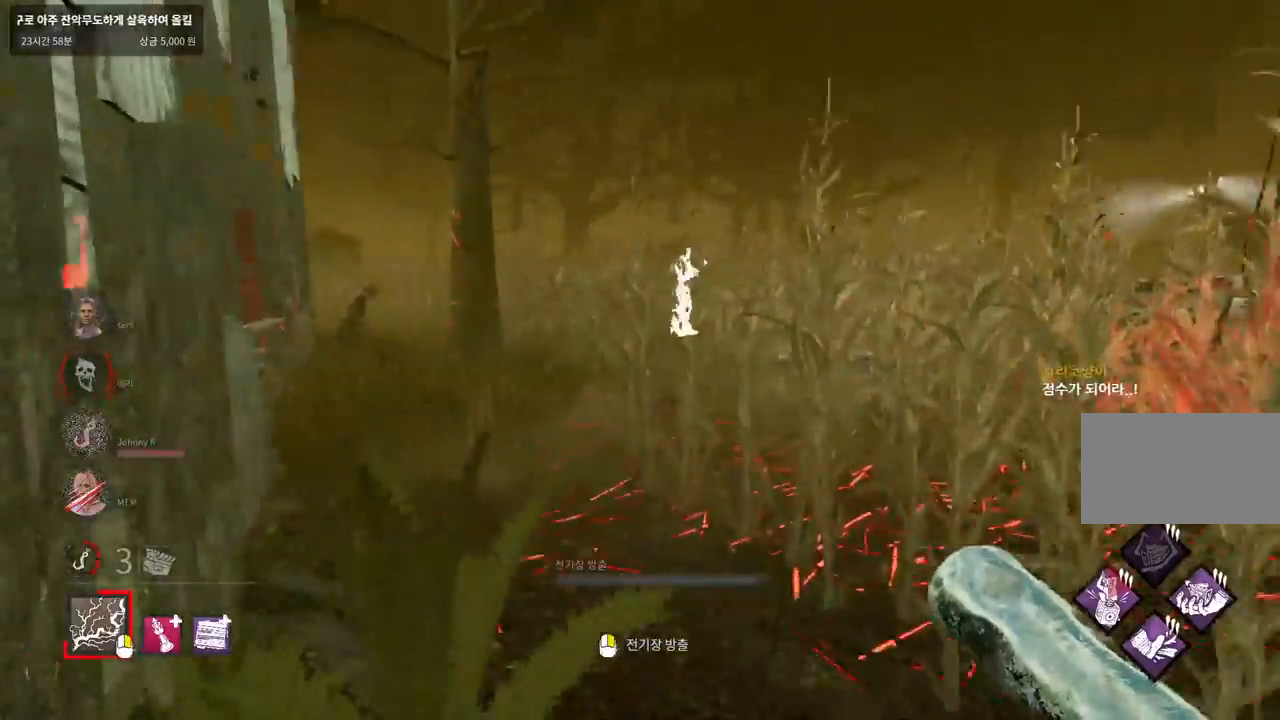
{"keys": ["w"], "mouse": [], "events": []}
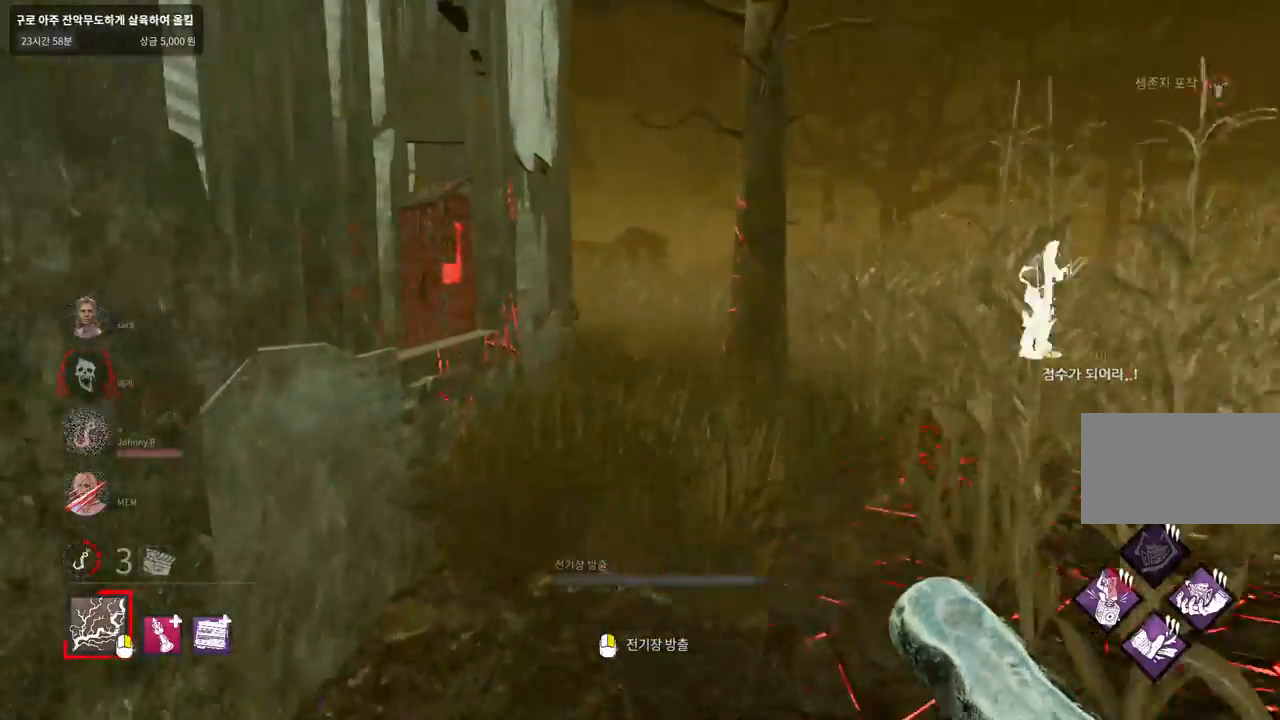
{"keys": ["w"], "mouse": [], "events": []}
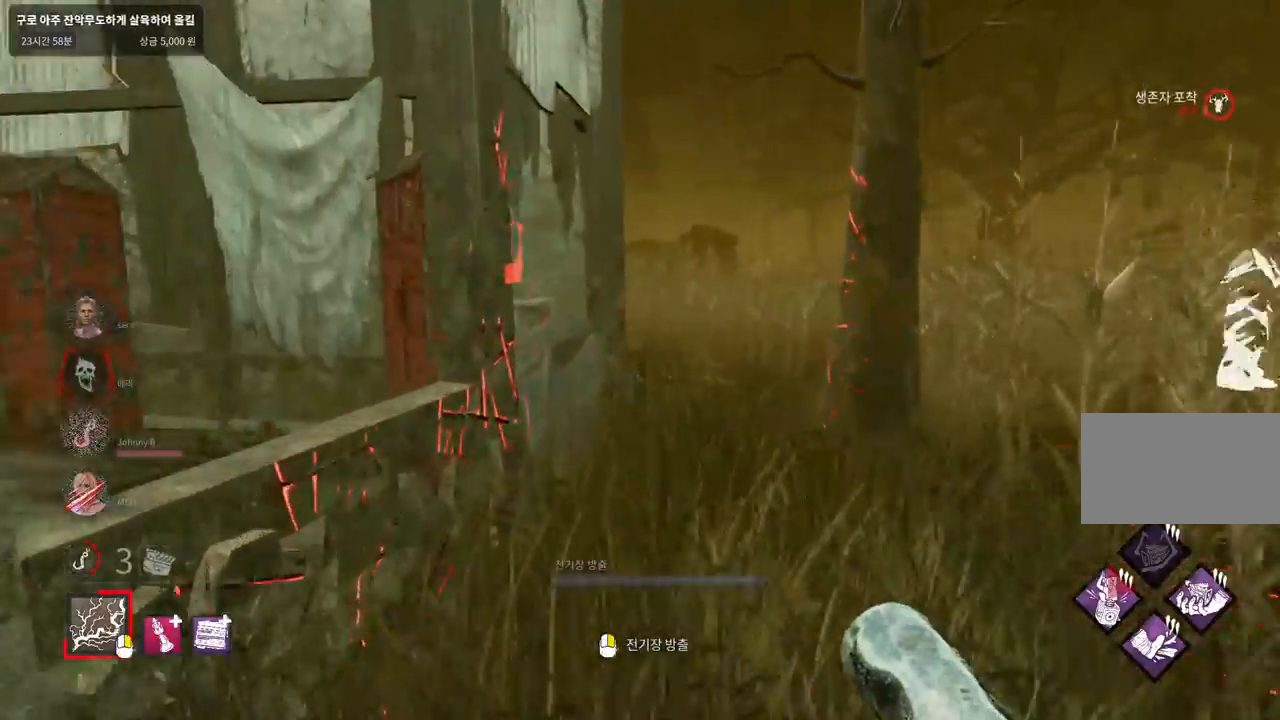
{"keys": ["w"], "mouse": [], "events": [[350, "d", "down"], [450, "d", "up"]]}
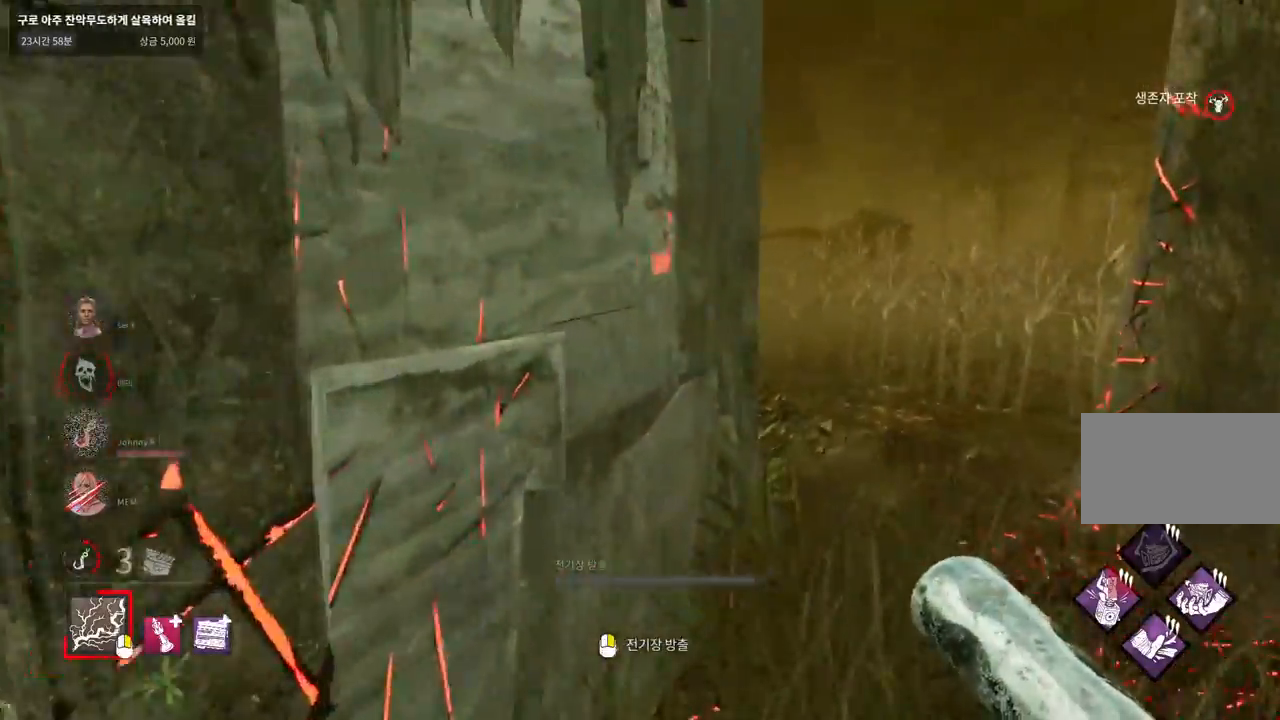
{"keys": ["d", "w"], "mouse": [], "events": [[50, "d", "down"], [117, "d", "up"], [183, "d", "down"], [233, "d", "up"], [300, "d", "down"], [383, "d", "up"], [450, "d", "down"]]}